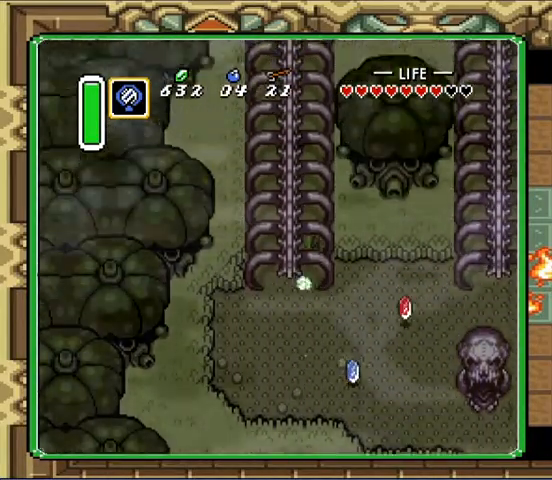
Gameplay with a controller (Nintendo layout); each line is a JSON object with the inputs held at the frame after it (dt_ms = milliseconds from this image to that frame). "events" lists button and stick changes between this image and that frame as [ms after this image, input, new state], when the widget could be followed in between. Not read: A B L3 R3 X Y.
{"dt_ms": 500, "buttons": [], "events": []}
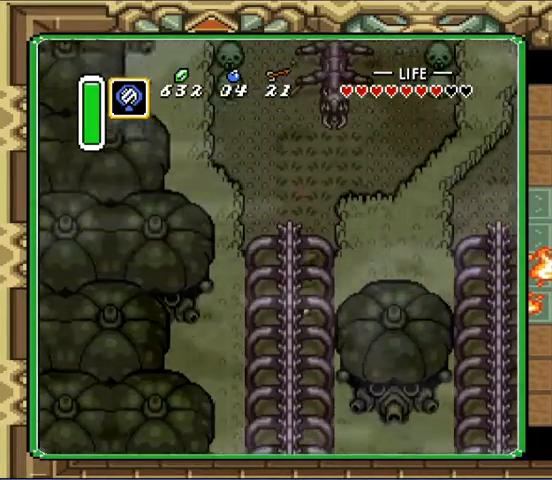
{"dt_ms": 500, "buttons": ["START"], "events": [[400, "START", "down"]]}
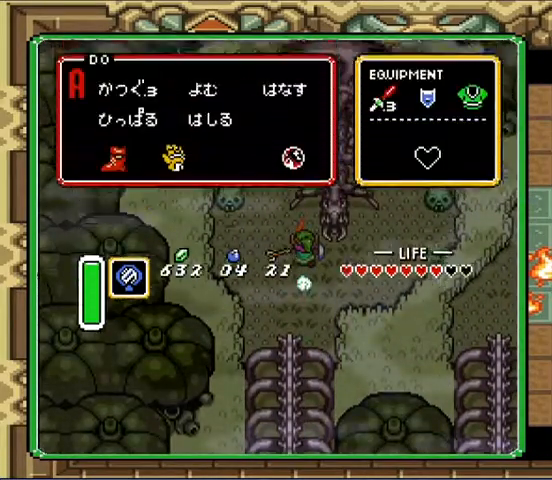
{"dt_ms": 500, "buttons": [], "events": [[100, "START", "up"]]}
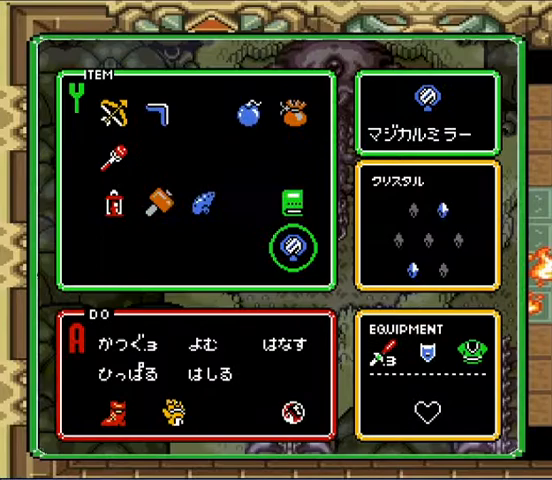
{"dt_ms": 500, "buttons": [], "events": [[267, "DPAD_RIGHT", "down"], [367, "DPAD_RIGHT", "up"]]}
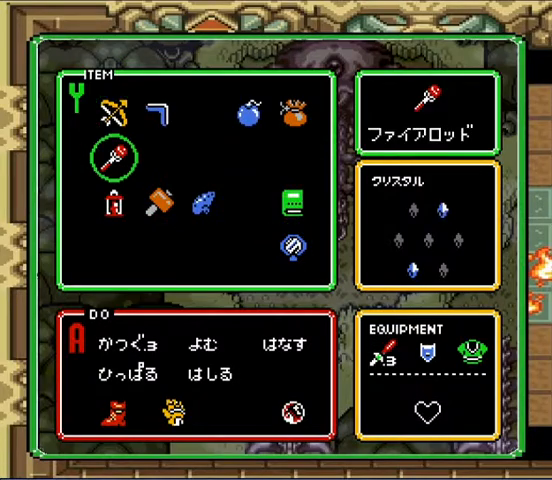
{"dt_ms": 500, "buttons": ["DPAD_RIGHT"], "events": [[67, "DPAD_DOWN", "down"], [167, "DPAD_DOWN", "up"], [167, "START", "down"], [300, "START", "up"], [400, "DPAD_DOWN", "down"], [433, "DPAD_RIGHT", "down"], [467, "DPAD_DOWN", "up"]]}
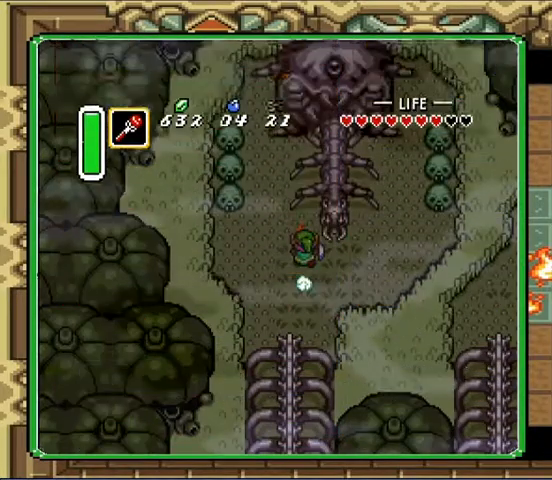
{"dt_ms": 500, "buttons": []}
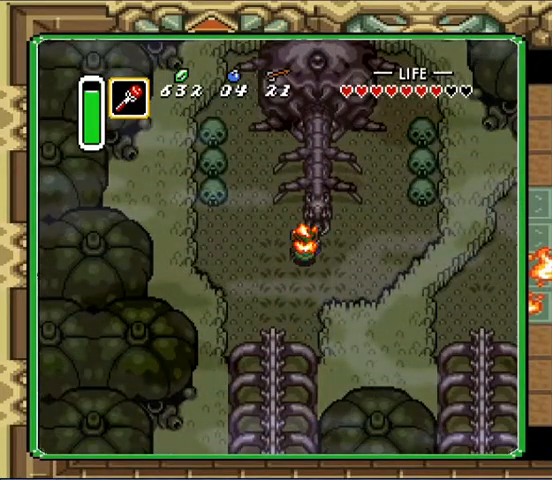
{"dt_ms": 500, "buttons": ["DPAD_UP"], "events": [[300, "DPAD_RIGHT", "down"], [367, "DPAD_UP", "down"], [433, "DPAD_RIGHT", "up"]]}
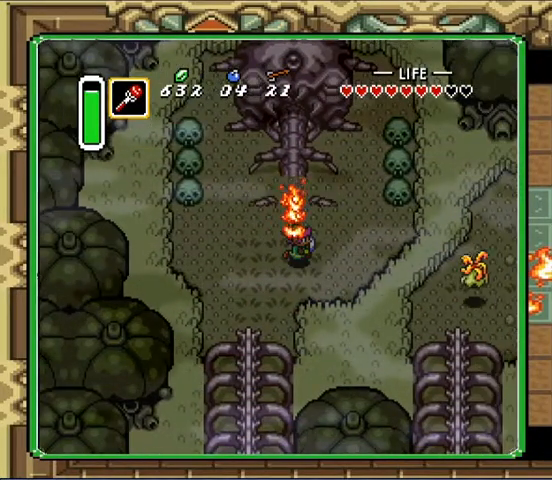
{"dt_ms": 500, "buttons": ["DPAD_UP"], "events": []}
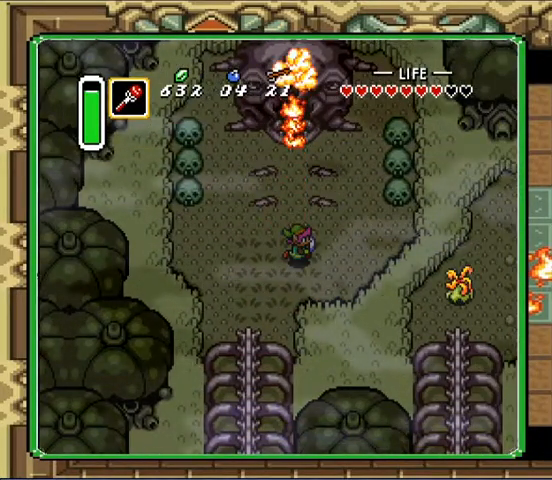
{"dt_ms": 500, "buttons": ["DPAD_UP"], "events": [[200, "DPAD_UP", "up"], [300, "DPAD_UP", "down"]]}
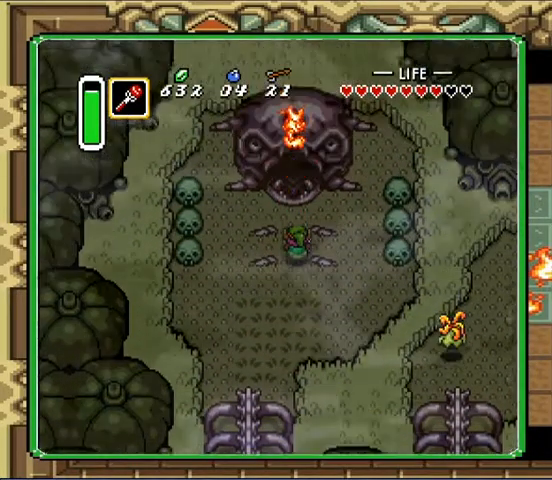
{"dt_ms": 500, "buttons": ["DPAD_UP"], "events": []}
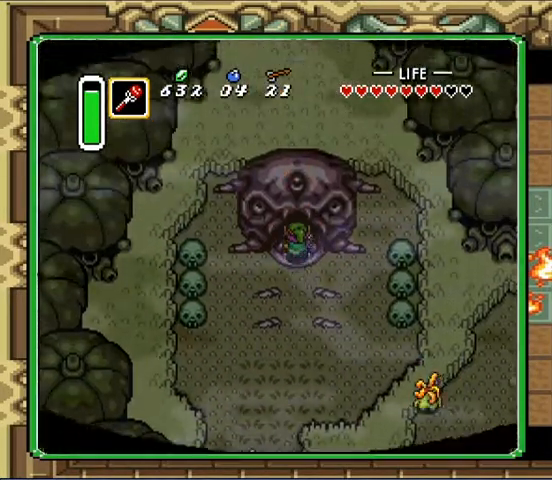
{"dt_ms": 500, "buttons": [], "events": [[433, "DPAD_UP", "up"]]}
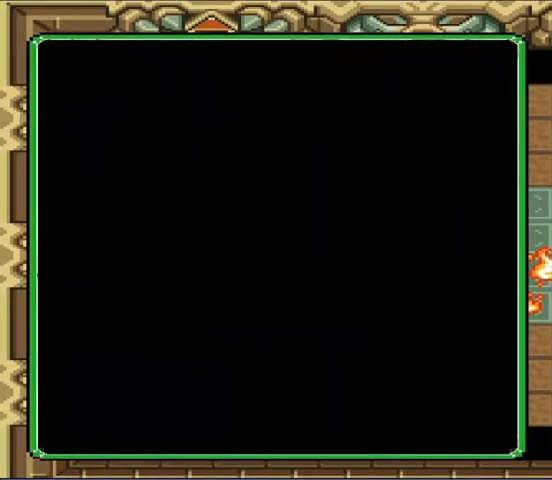
{"dt_ms": 500, "buttons": ["DPAD_UP"], "events": [[100, "DPAD_UP", "down"]]}
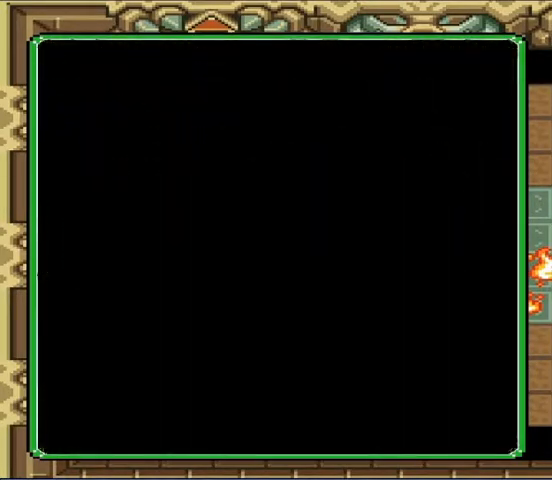
{"dt_ms": 500, "buttons": ["DPAD_UP"], "events": []}
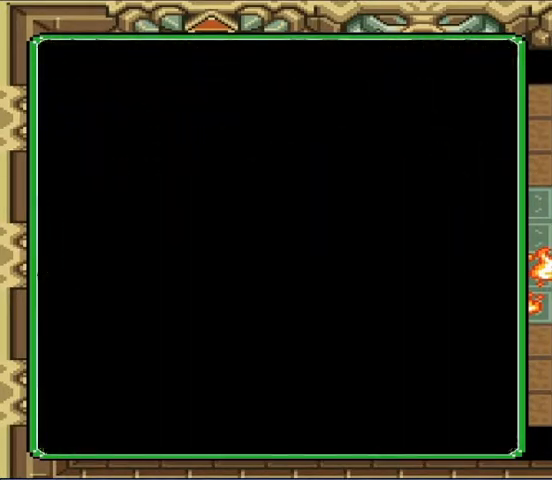
{"dt_ms": 500, "buttons": ["DPAD_UP"], "events": []}
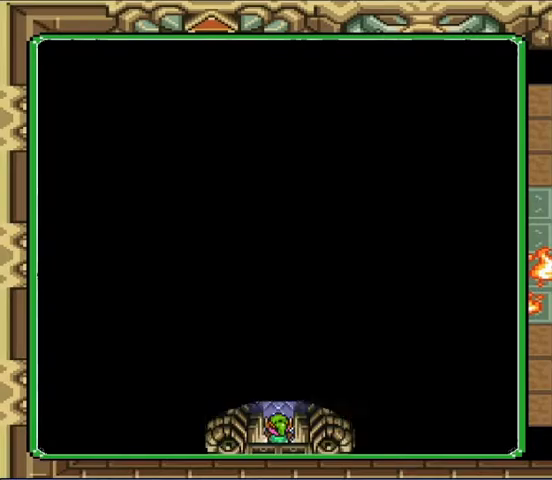
{"dt_ms": 500, "buttons": ["DPAD_UP"], "events": []}
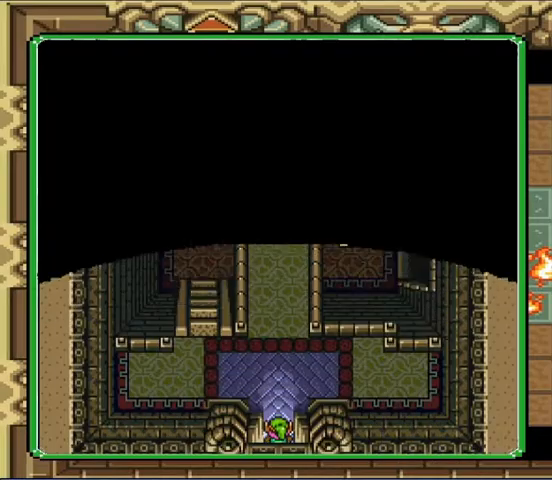
{"dt_ms": 500, "buttons": ["DPAD_UP"], "events": [[300, "DPAD_LEFT", "down"], [500, "DPAD_LEFT", "up"]]}
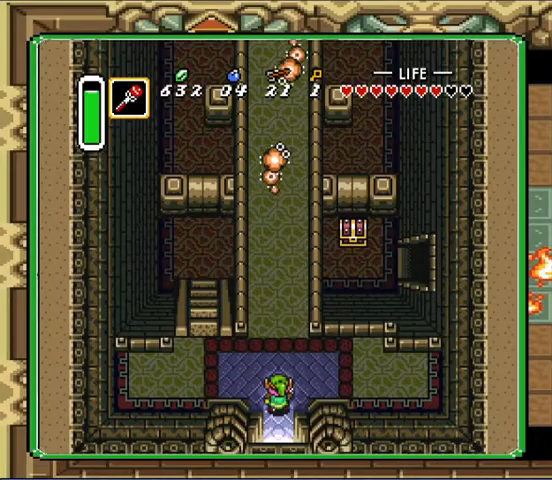
{"dt_ms": 500, "buttons": [], "events": [[133, "DPAD_UP", "up"]]}
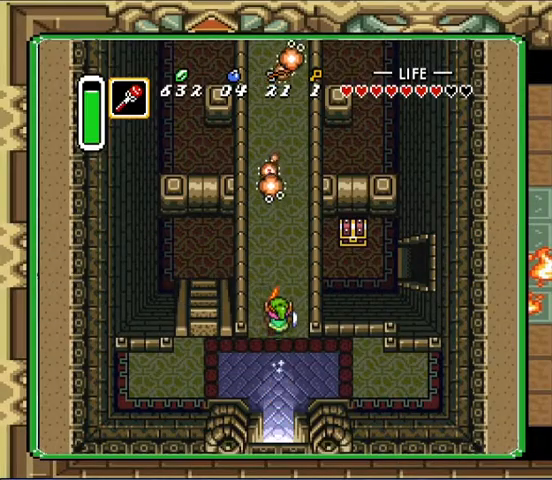
{"dt_ms": 500, "buttons": [], "events": []}
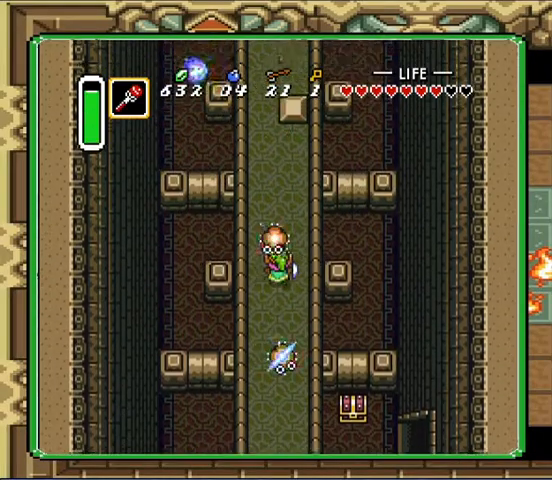
{"dt_ms": 1000, "buttons": []}
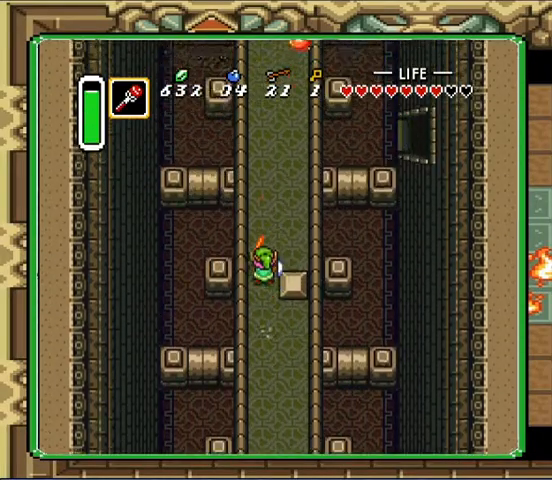
{"dt_ms": 500, "buttons": [], "events": []}
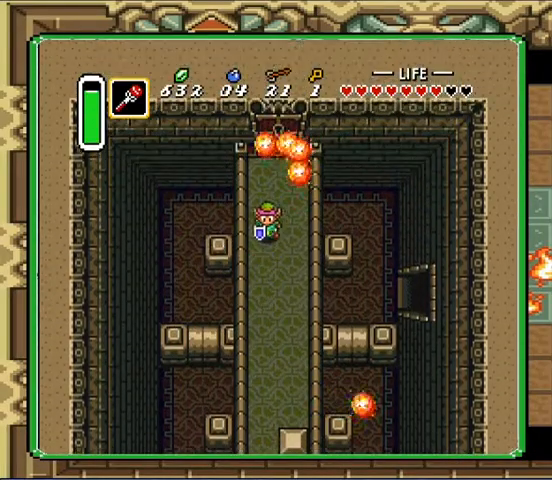
{"dt_ms": 500, "buttons": ["DPAD_UP", "DPAD_RIGHT"]}
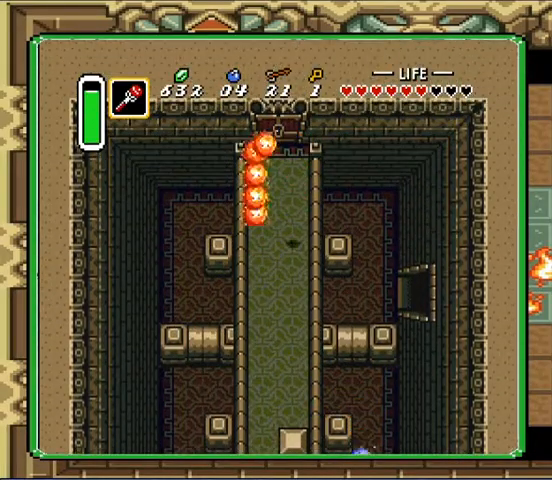
{"dt_ms": 500, "buttons": ["DPAD_UP"], "events": [[67, "DPAD_RIGHT", "up"]]}
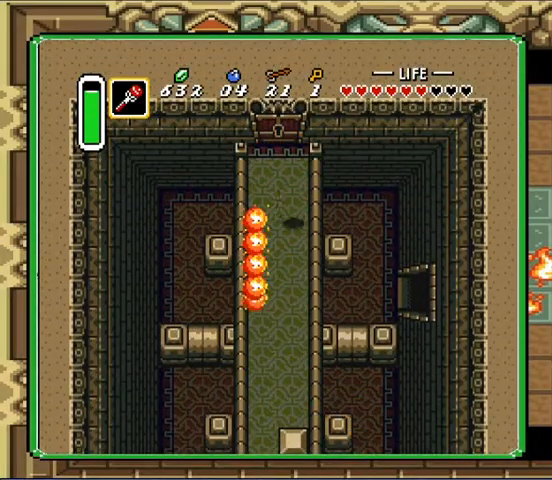
{"dt_ms": 500, "buttons": ["DPAD_UP"], "events": [[200, "DPAD_LEFT", "down"], [333, "DPAD_LEFT", "up"]]}
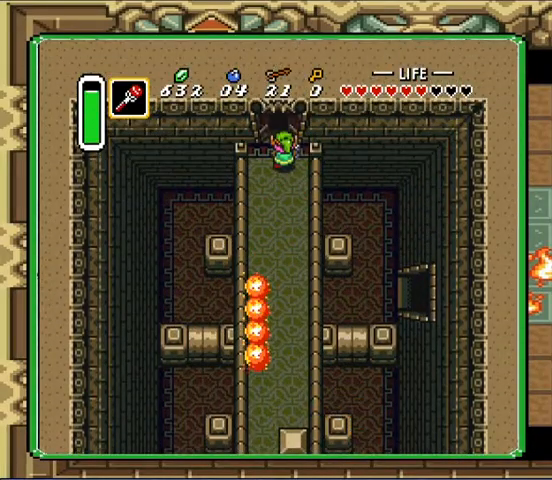
{"dt_ms": 500, "buttons": ["DPAD_UP"], "events": []}
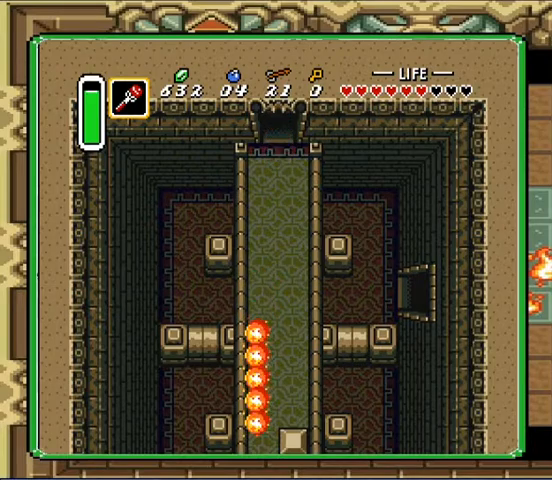
{"dt_ms": 500, "buttons": [], "events": [[367, "DPAD_UP", "up"]]}
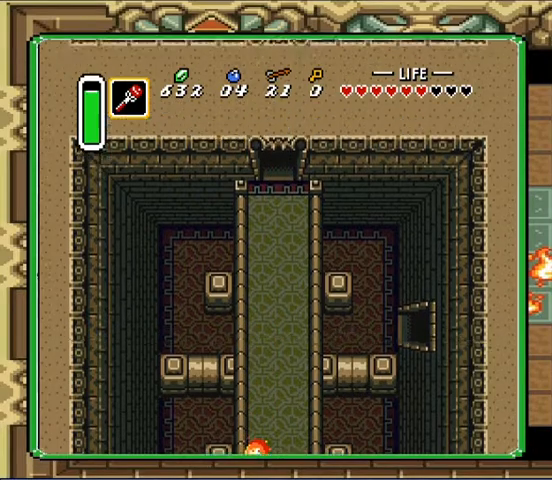
{"dt_ms": 500, "buttons": ["DPAD_UP"], "events": [[133, "DPAD_UP", "down"]]}
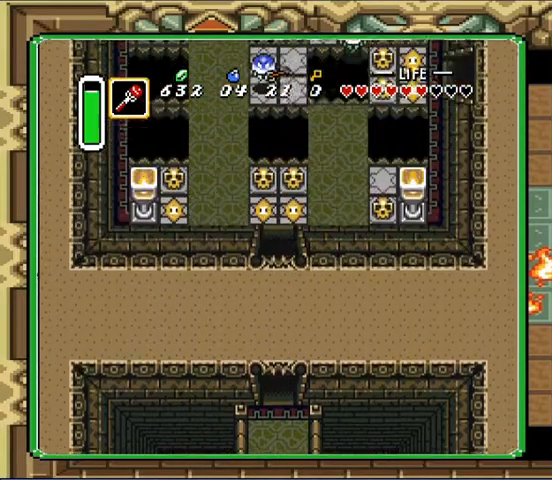
{"dt_ms": 500, "buttons": ["DPAD_UP", "DPAD_RIGHT"], "events": [[267, "DPAD_RIGHT", "down"]]}
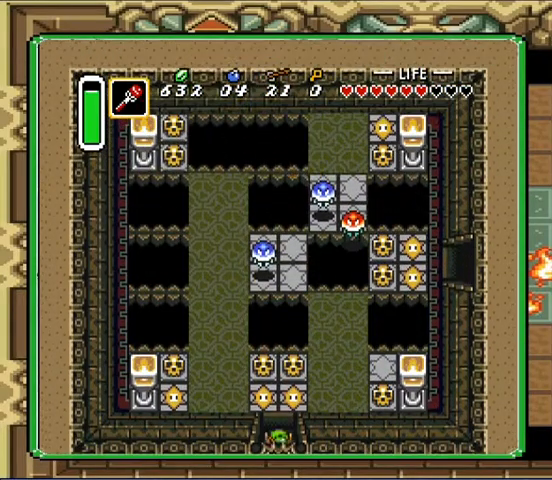
{"dt_ms": 500, "buttons": ["DPAD_UP", "DPAD_RIGHT"], "events": []}